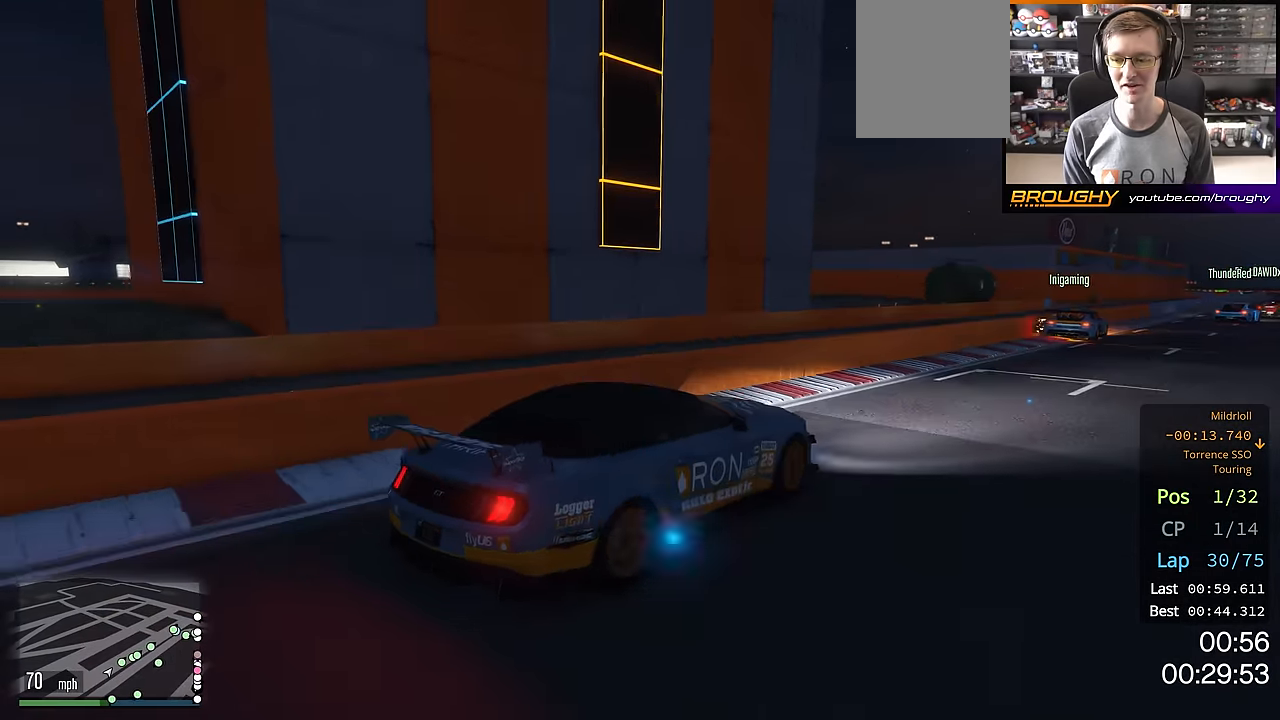
Gameplay with a controller (Xbox layout); each line is a JSON object with the inputs held at the frame after it. "events" lists button and stick changes between this image and that frame as [ms after this image, input, new state], when the widget could be followed in between.
{"buttons": ["R2"], "left_stick": "center", "right_stick": "left", "events": []}
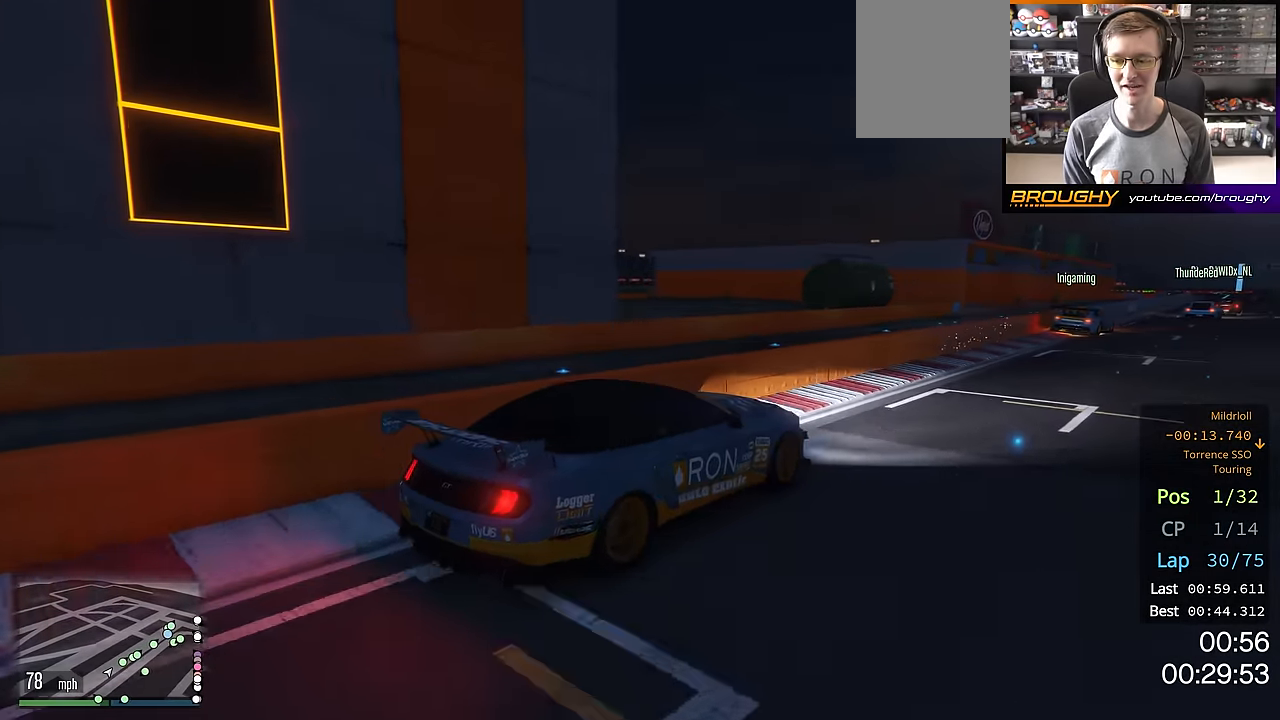
{"buttons": ["R2"], "left_stick": "center", "right_stick": "left", "events": []}
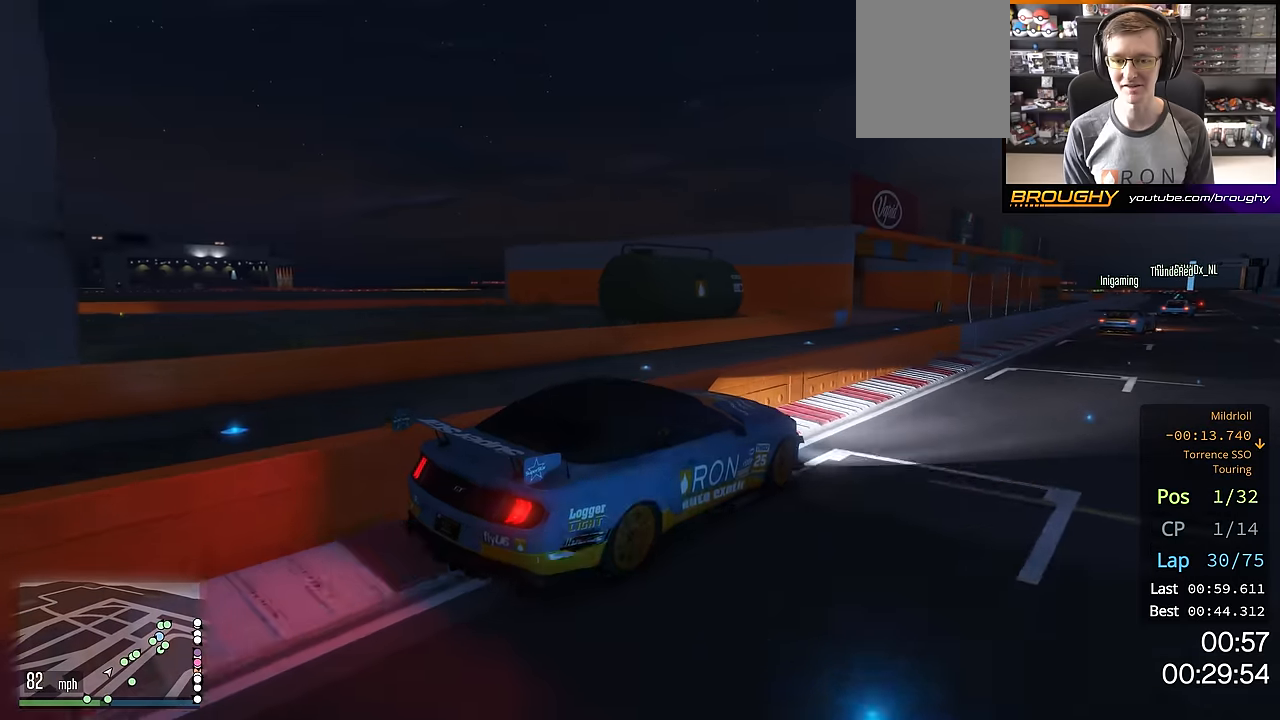
{"buttons": ["R2"], "left_stick": "center", "right_stick": "left", "events": [[66, "left_stick", "right"], [216, "left_stick", "center"]]}
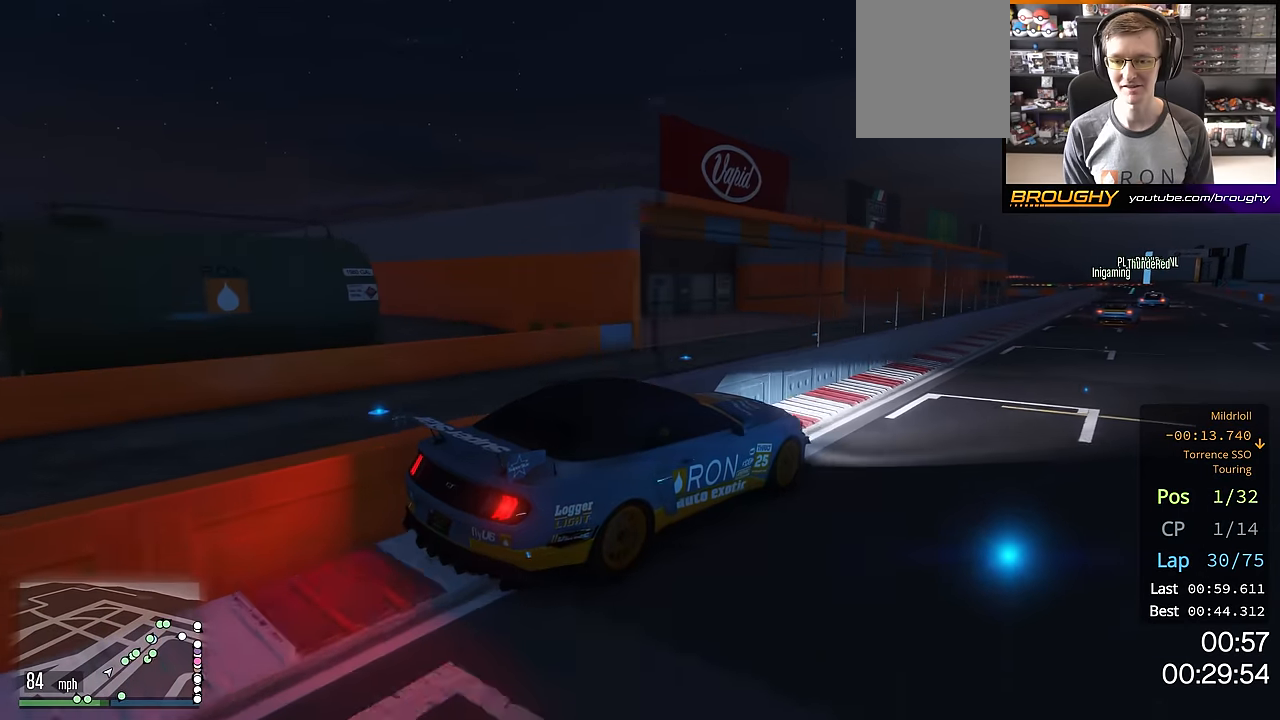
{"buttons": ["R2"], "left_stick": "center", "right_stick": "left", "events": [[100, "left_stick", "up-left"], [200, "left_stick", "center"]]}
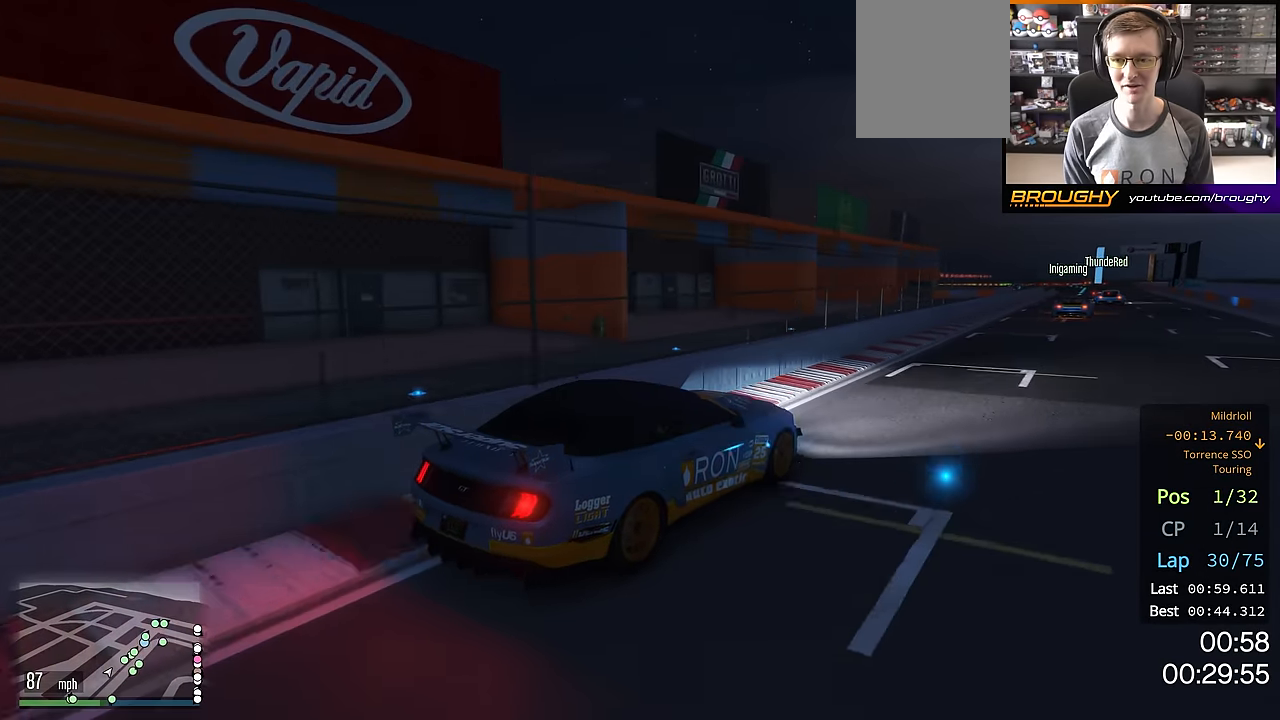
{"buttons": ["R2"], "left_stick": "up-left", "right_stick": "left", "events": [[417, "left_stick", "up-left"]]}
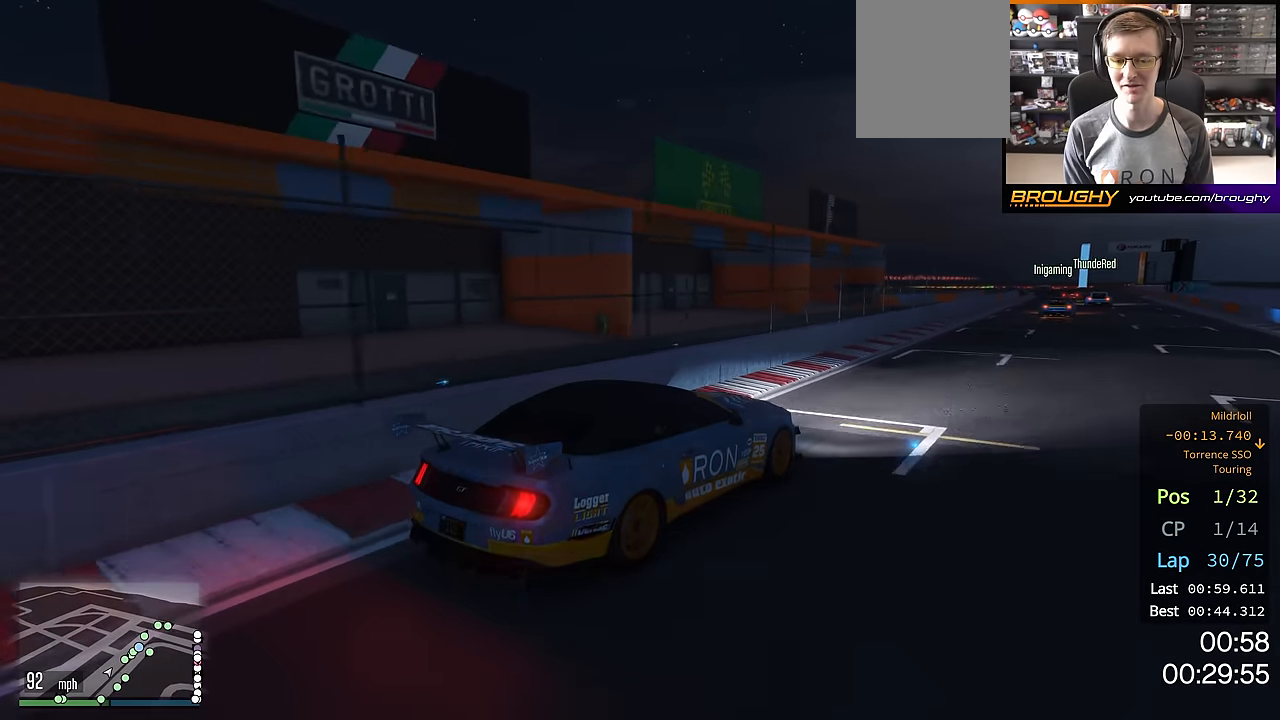
{"buttons": ["R2"], "left_stick": "center", "right_stick": "down-left", "events": [[33, "left_stick", "center"], [150, "right_stick", "down-left"]]}
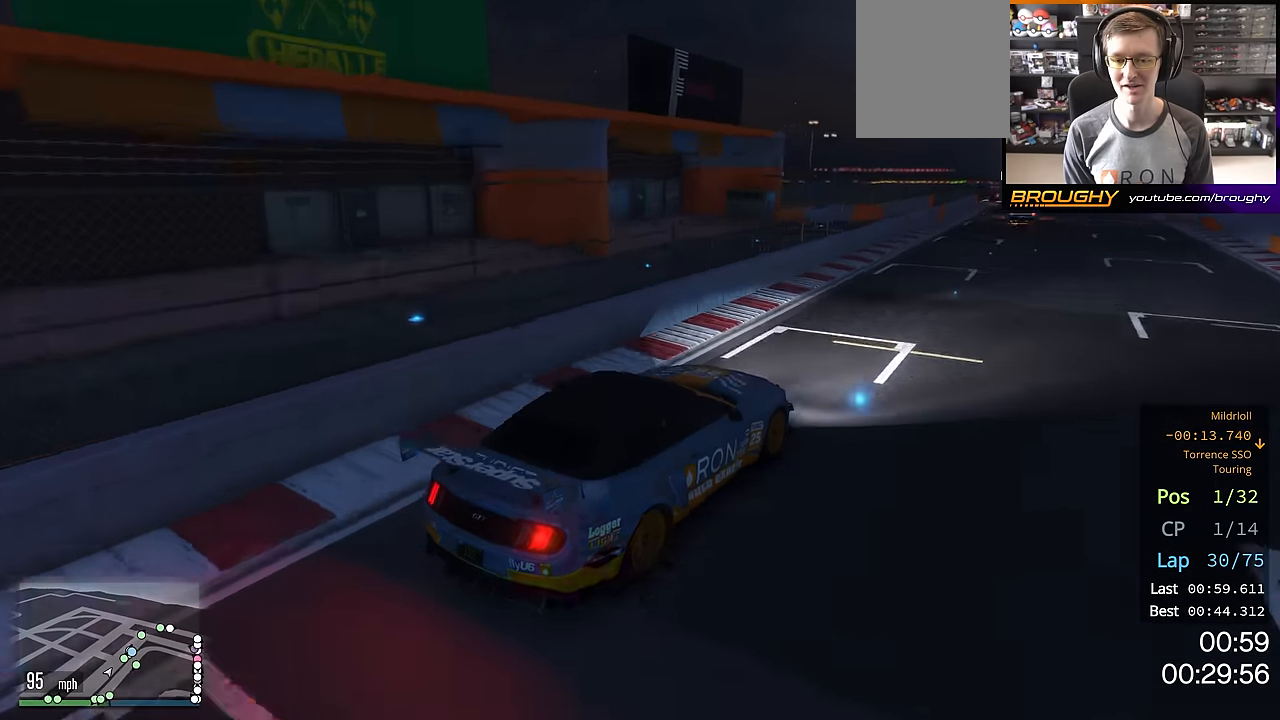
{"buttons": ["R2"], "left_stick": "center", "right_stick": "down-left", "events": [[300, "left_stick", "up-left"], [417, "left_stick", "center"]]}
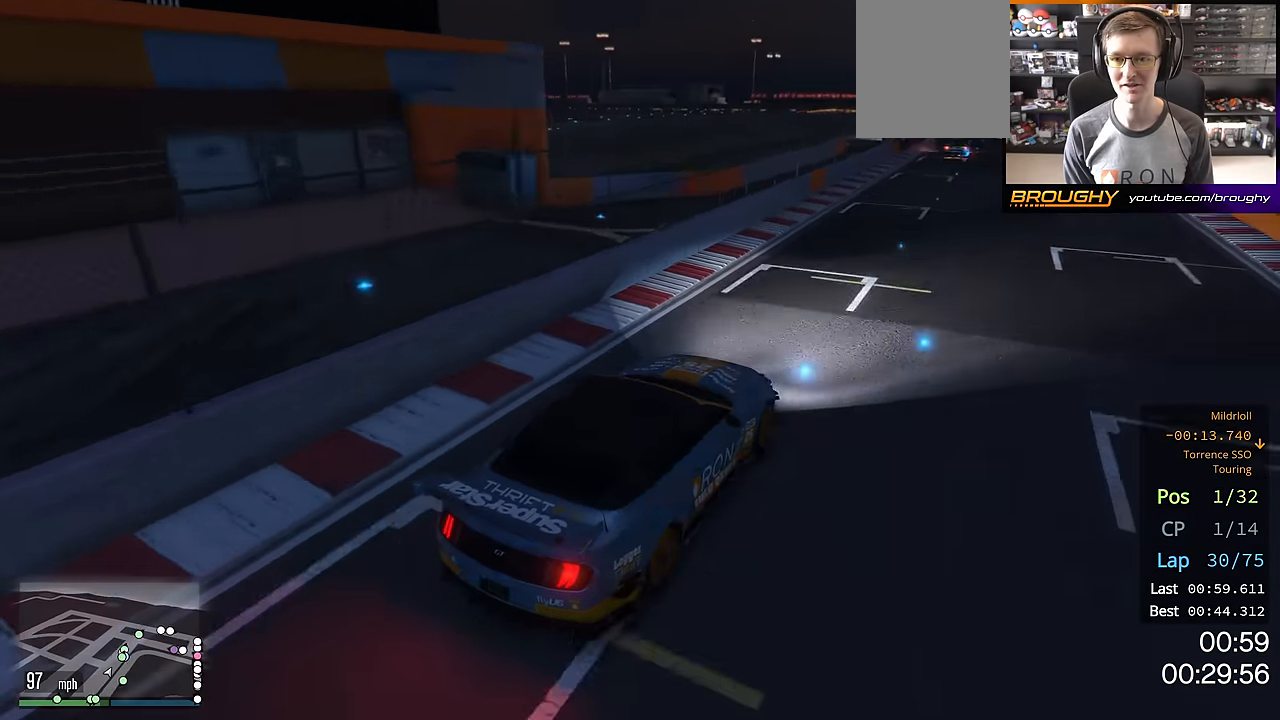
{"buttons": ["R2"], "left_stick": "center", "right_stick": "center", "events": [[250, "left_stick", "up-left"], [334, "left_stick", "center"], [384, "right_stick", "center"]]}
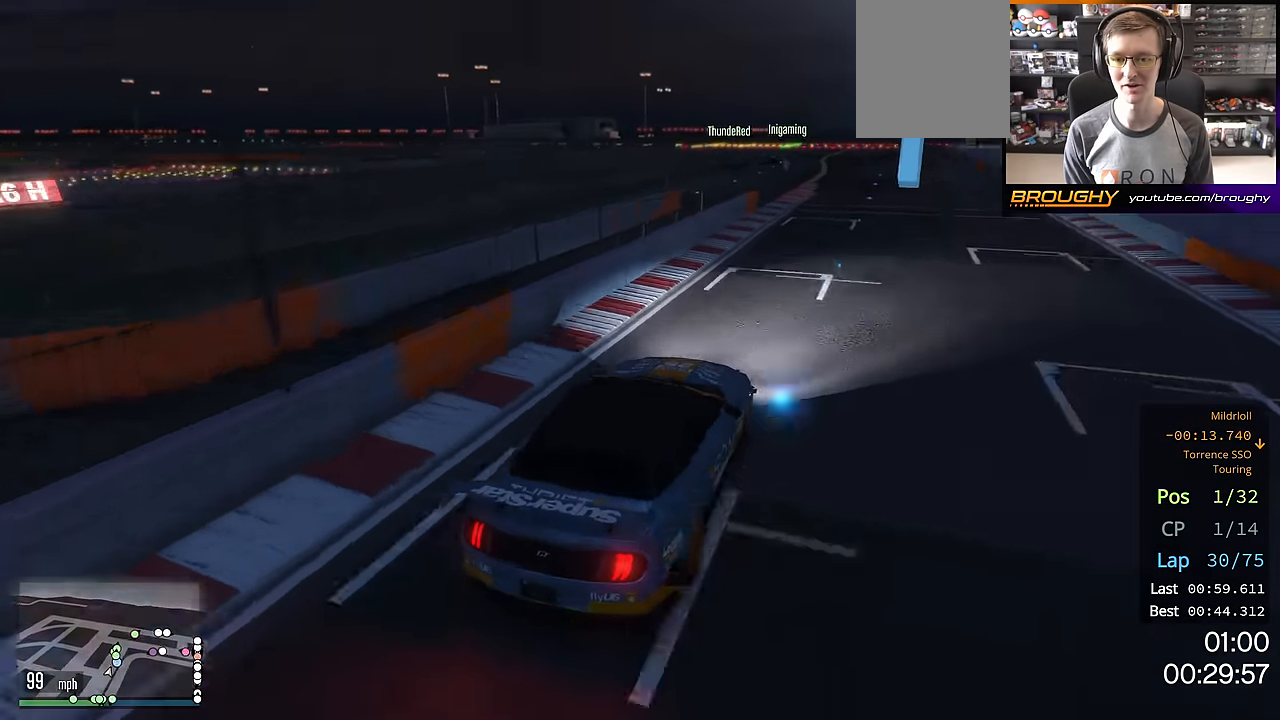
{"buttons": ["R2"], "left_stick": "center", "right_stick": "center", "events": [[133, "left_stick", "up-left"], [317, "left_stick", "center"]]}
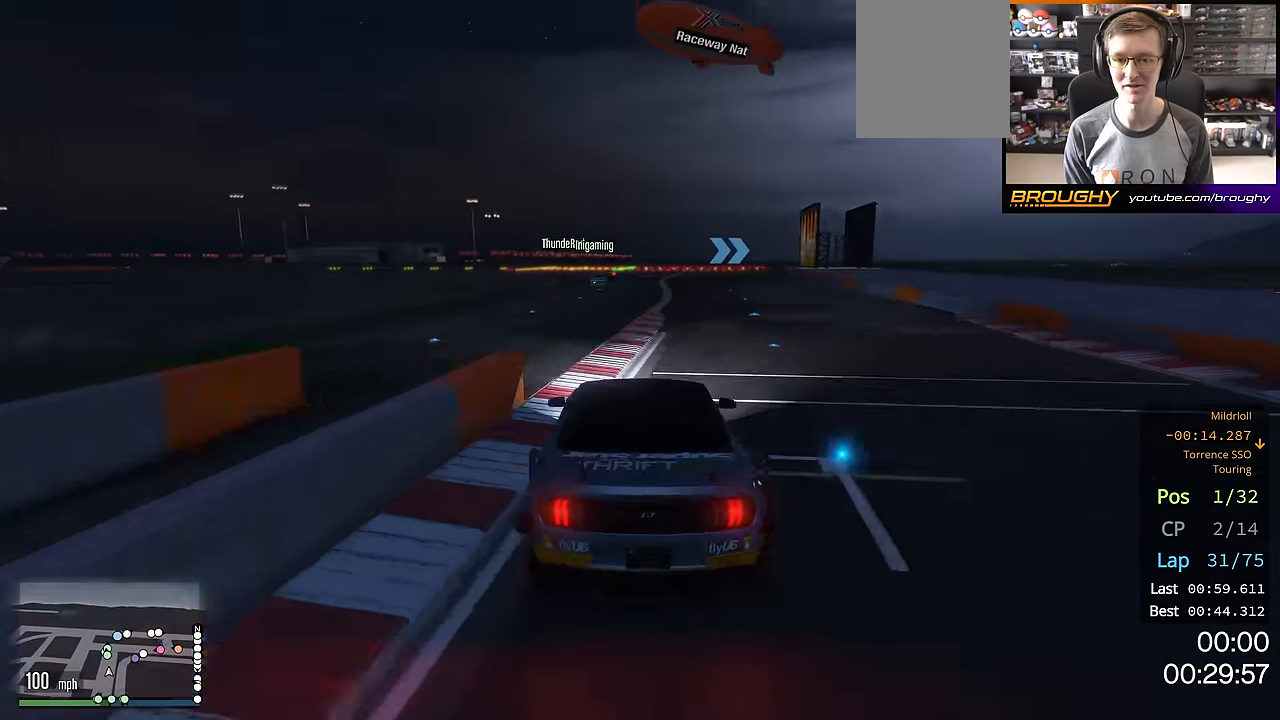
{"buttons": ["R2"], "left_stick": "center", "right_stick": "center", "events": [[67, "left_stick", "up-left"], [200, "left_stick", "center"]]}
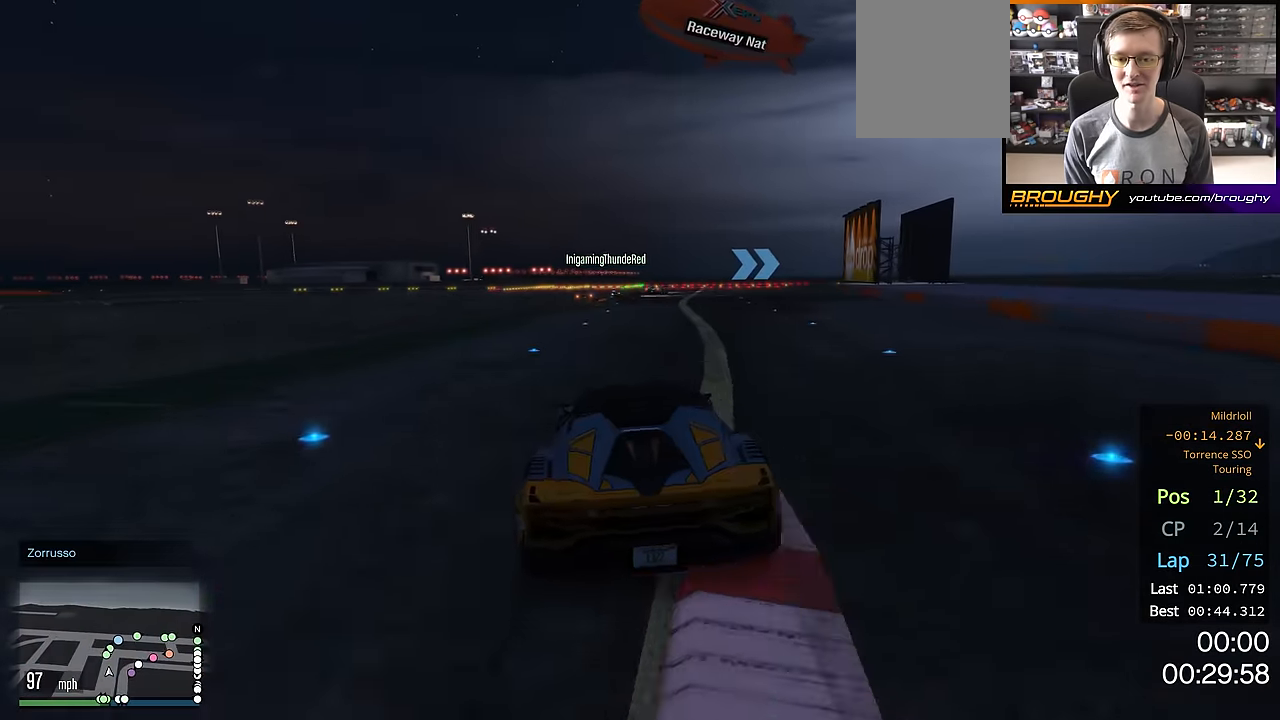
{"buttons": ["R2"], "left_stick": "center", "right_stick": "center", "events": []}
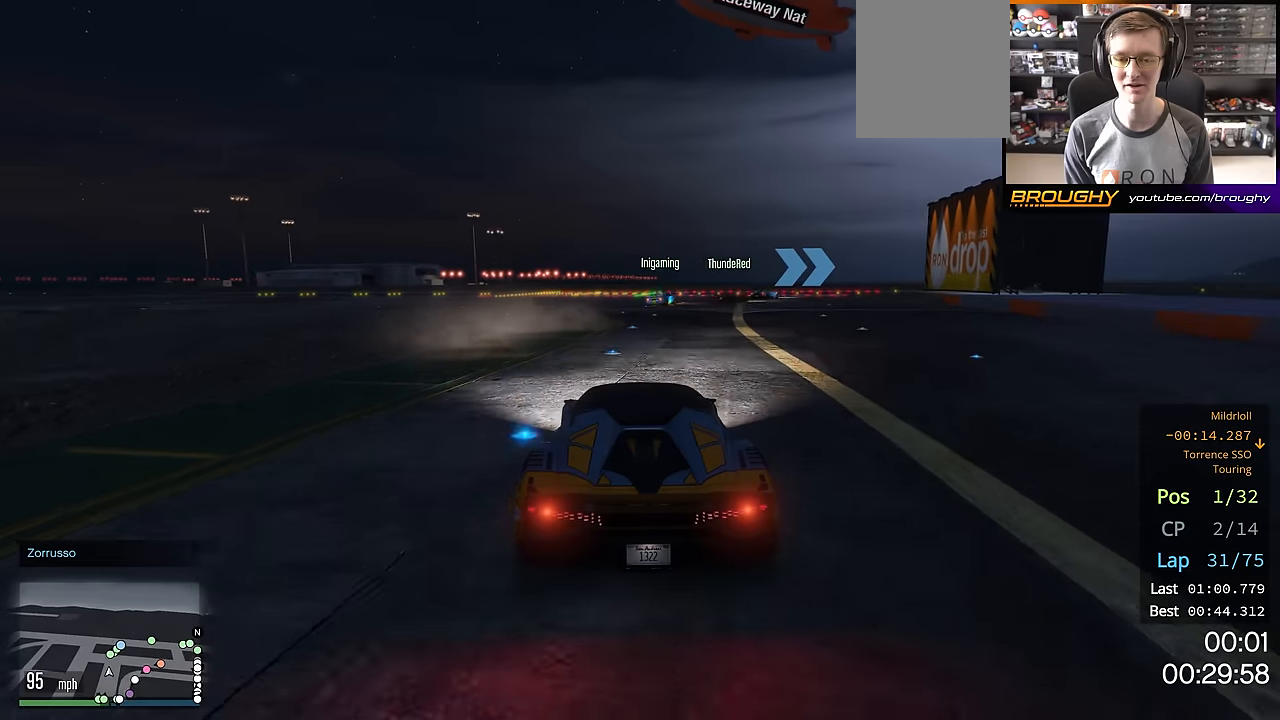
{"buttons": ["R2"], "left_stick": "right", "right_stick": "center", "events": [[117, "left_stick", "right"], [283, "left_stick", "center"], [434, "left_stick", "right"]]}
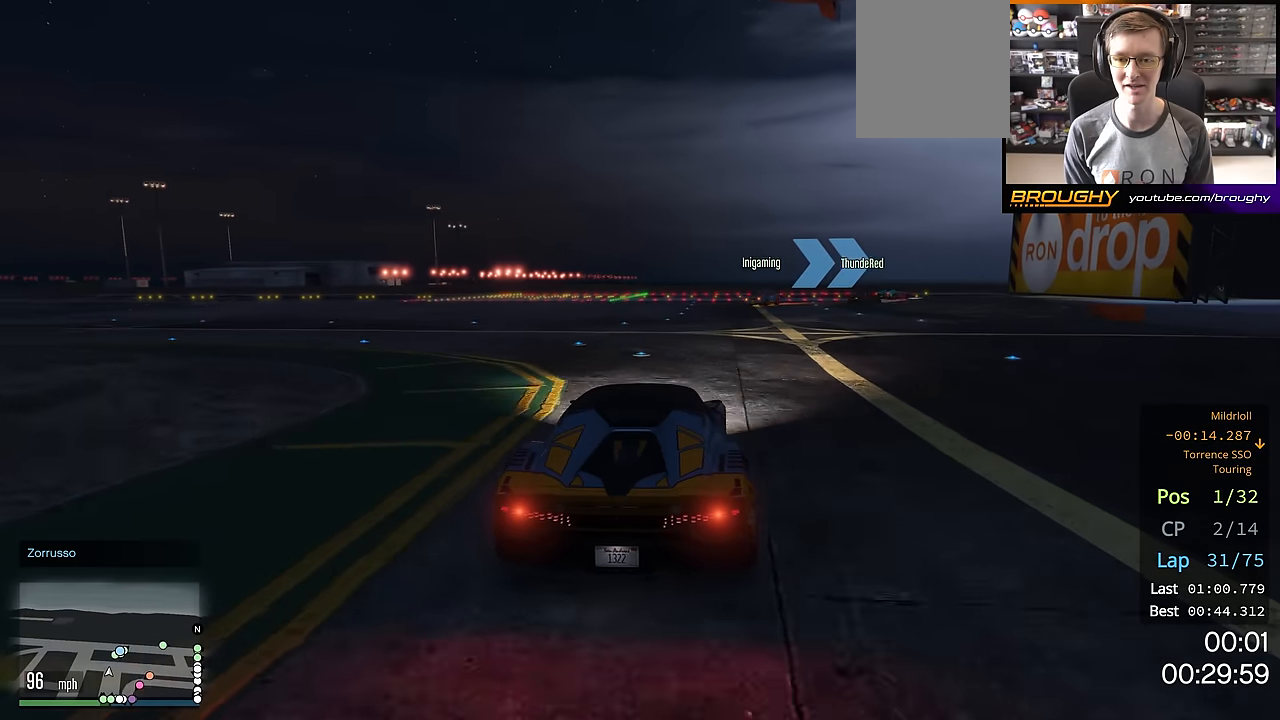
{"buttons": ["R2"], "left_stick": "right", "right_stick": "center", "events": [[100, "left_stick", "center"], [317, "left_stick", "right"]]}
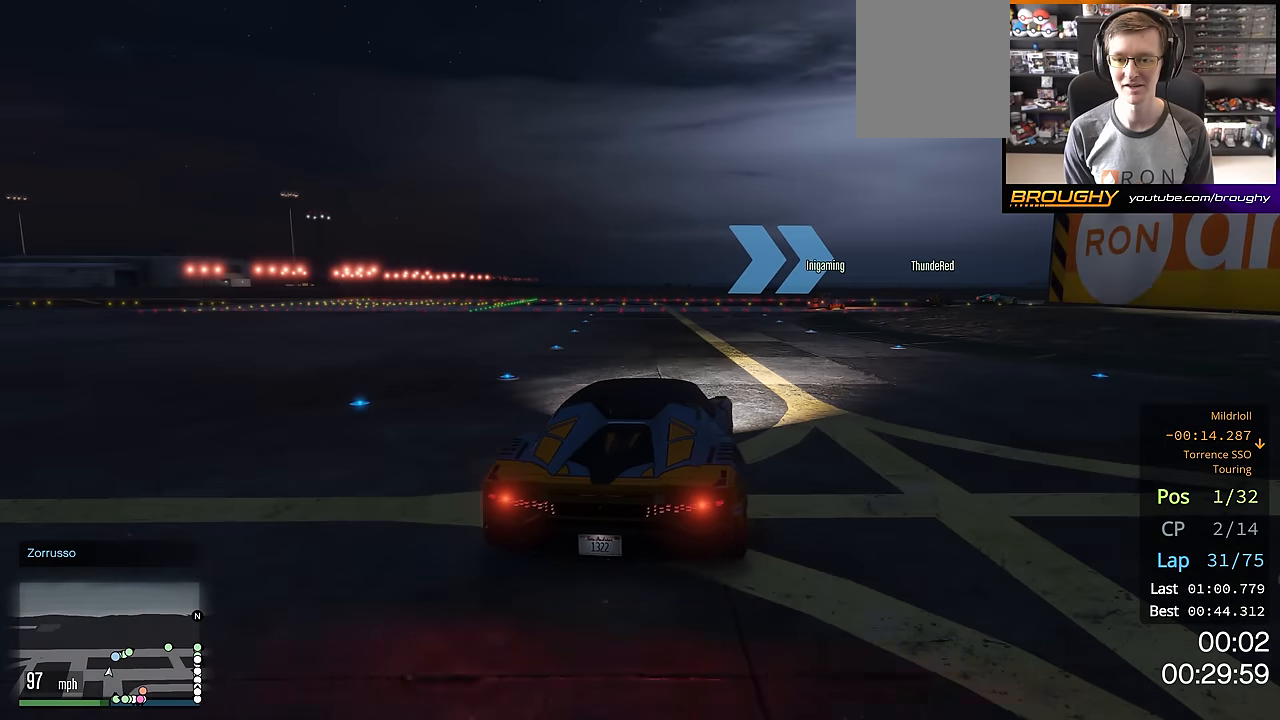
{"buttons": ["R2"], "left_stick": "right", "right_stick": "center", "events": [[17, "left_stick", "center"], [83, "left_stick", "right"]]}
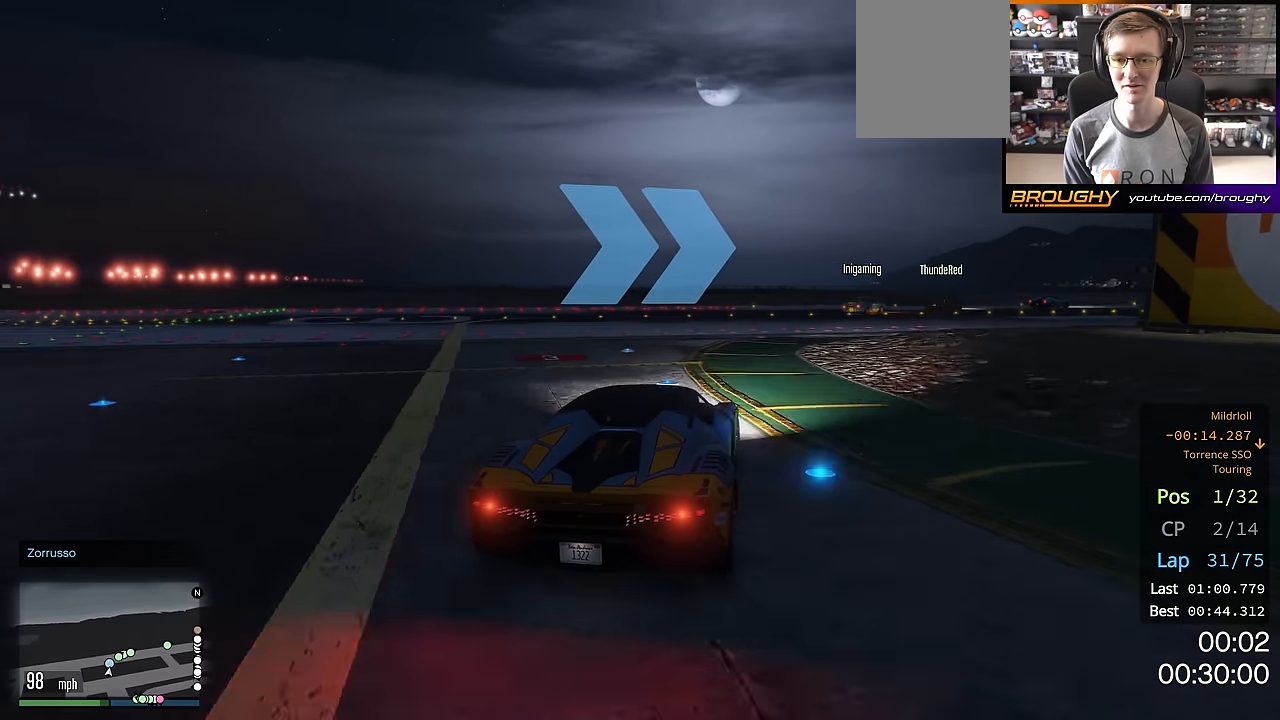
{"buttons": ["R2"], "left_stick": "right", "right_stick": "center", "events": [[67, "left_stick", "center"], [150, "left_stick", "right"], [301, "left_stick", "down-right"], [434, "left_stick", "right"]]}
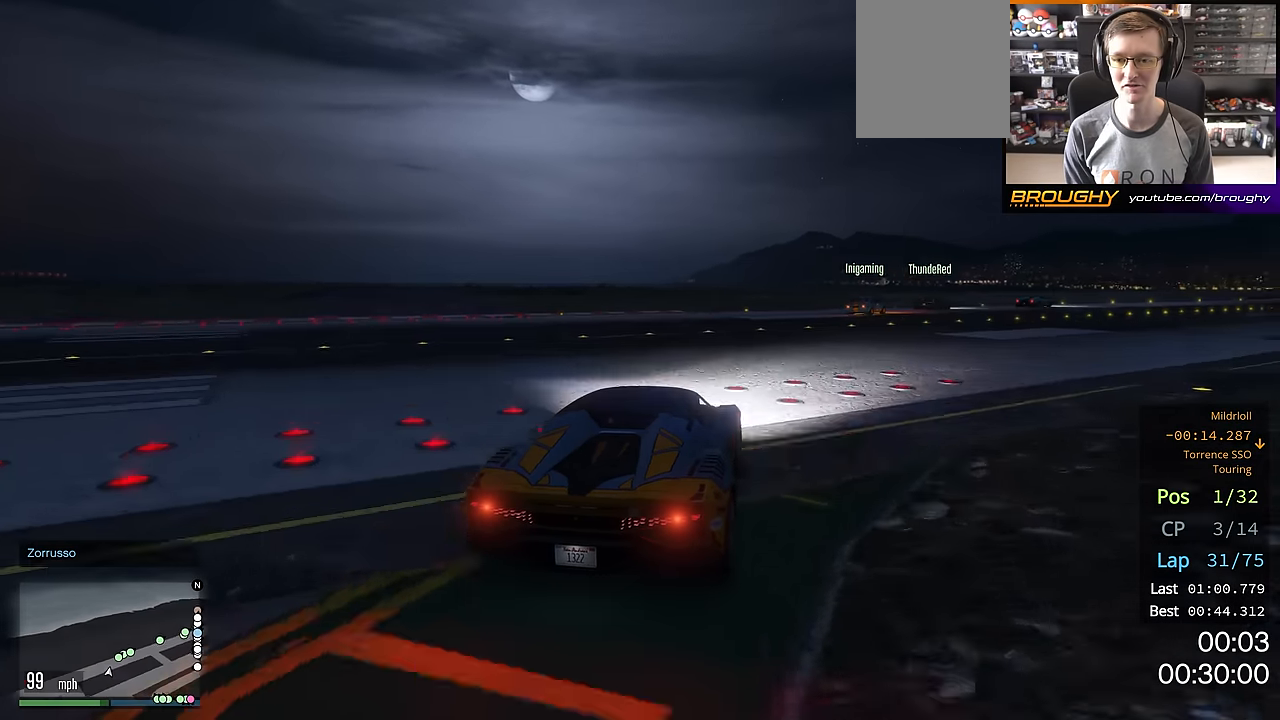
{"buttons": ["R2"], "left_stick": "right", "right_stick": "center", "events": [[100, "left_stick", "center"], [200, "left_stick", "right"], [367, "left_stick", "center"], [467, "left_stick", "right"]]}
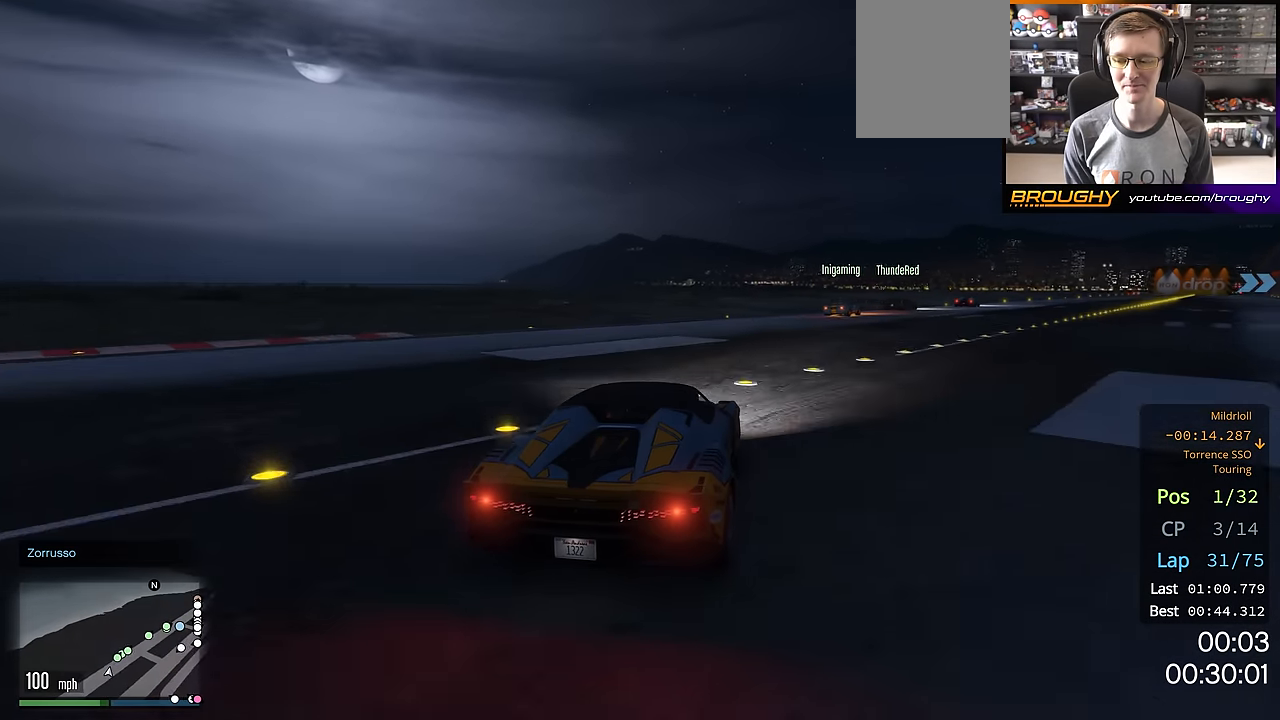
{"buttons": ["R2"], "left_stick": "center", "right_stick": "center", "events": [[117, "left_stick", "center"], [251, "left_stick", "down-right"], [401, "left_stick", "center"]]}
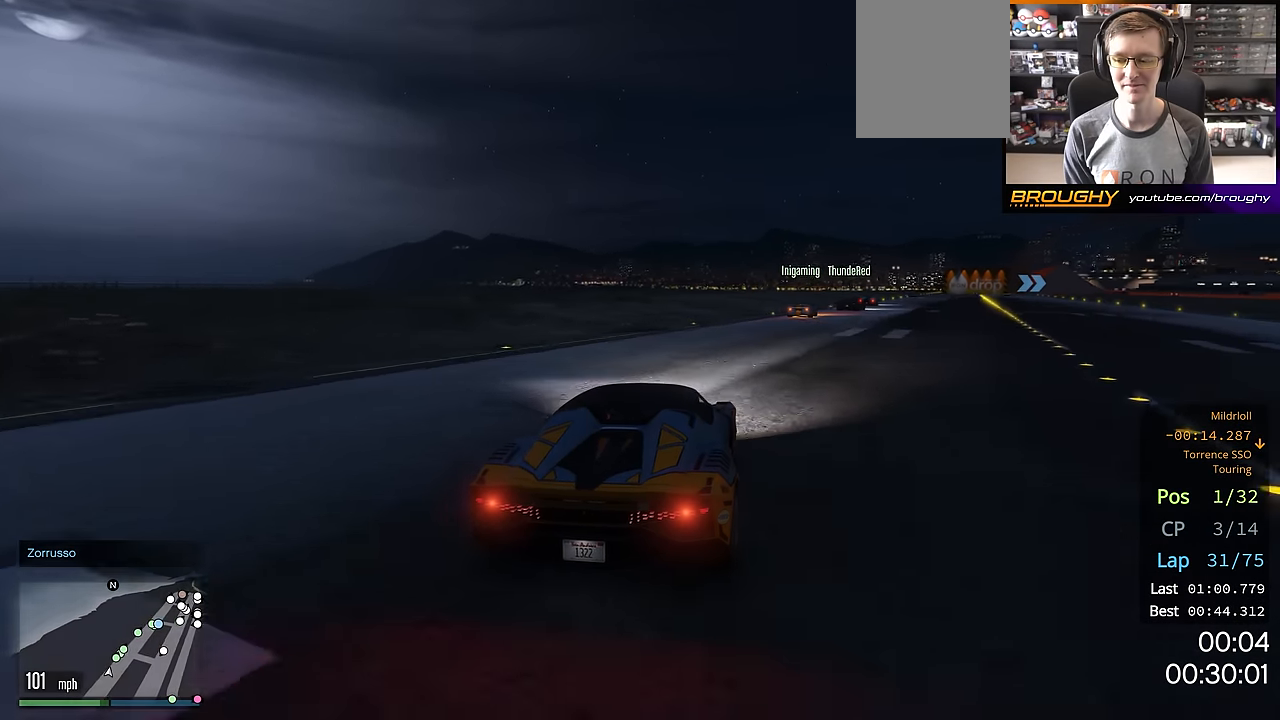
{"buttons": ["R2"], "left_stick": "center", "right_stick": "center", "events": [[33, "left_stick", "right"], [100, "left_stick", "down-right"], [200, "left_stick", "center"], [350, "left_stick", "right"], [484, "left_stick", "center"]]}
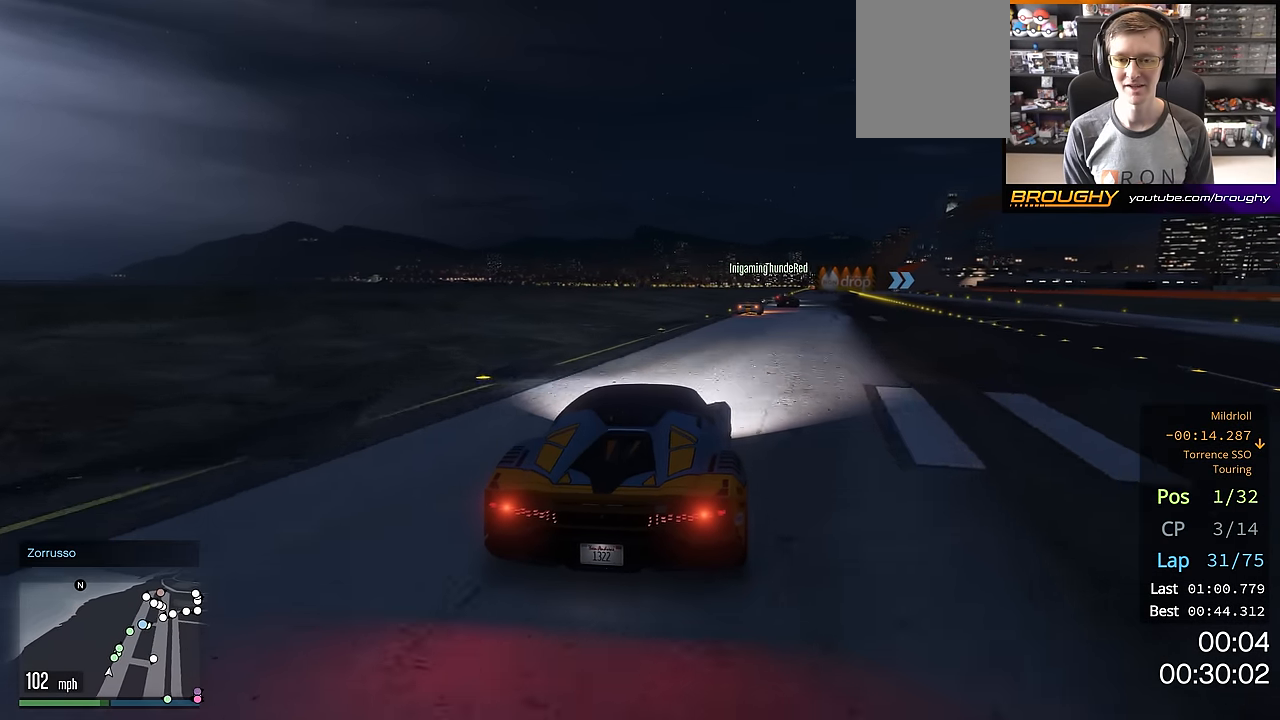
{"buttons": ["R2"], "left_stick": "center", "right_stick": "center", "events": [[267, "left_stick", "right"], [417, "left_stick", "center"]]}
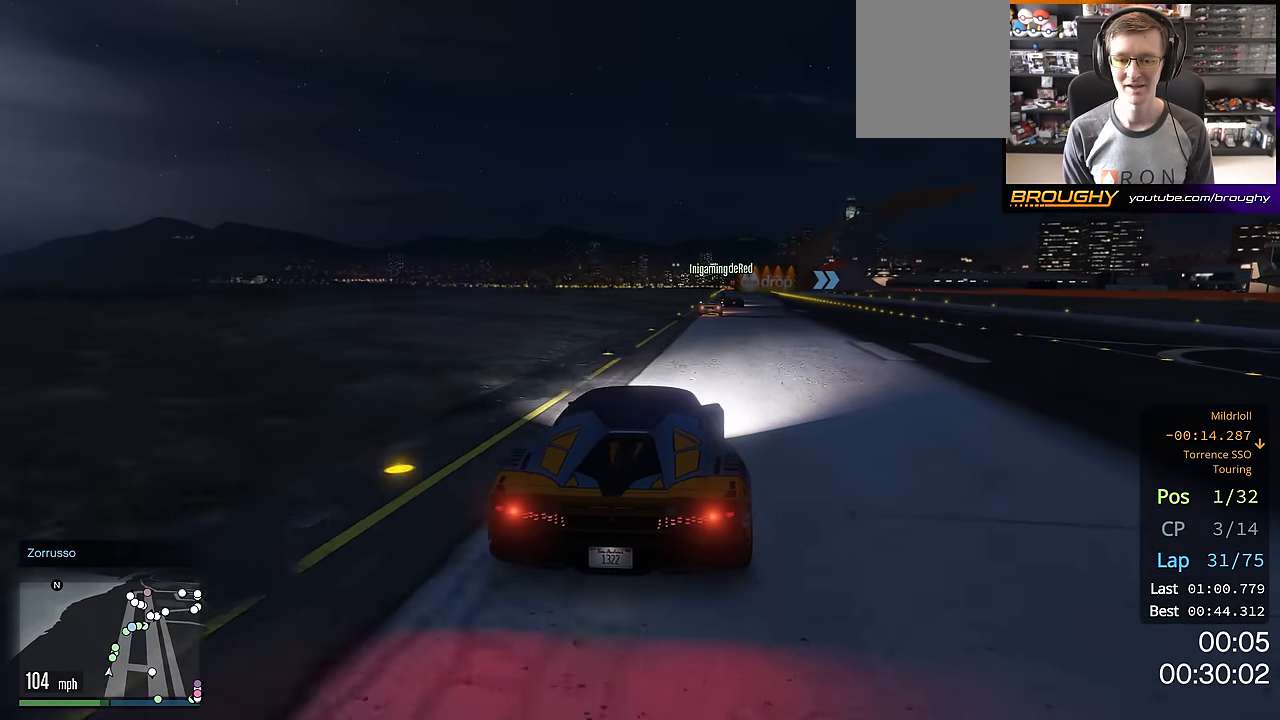
{"buttons": ["R2"], "left_stick": "center", "right_stick": "right", "events": [[100, "left_stick", "right"], [200, "left_stick", "center"], [434, "right_stick", "right"]]}
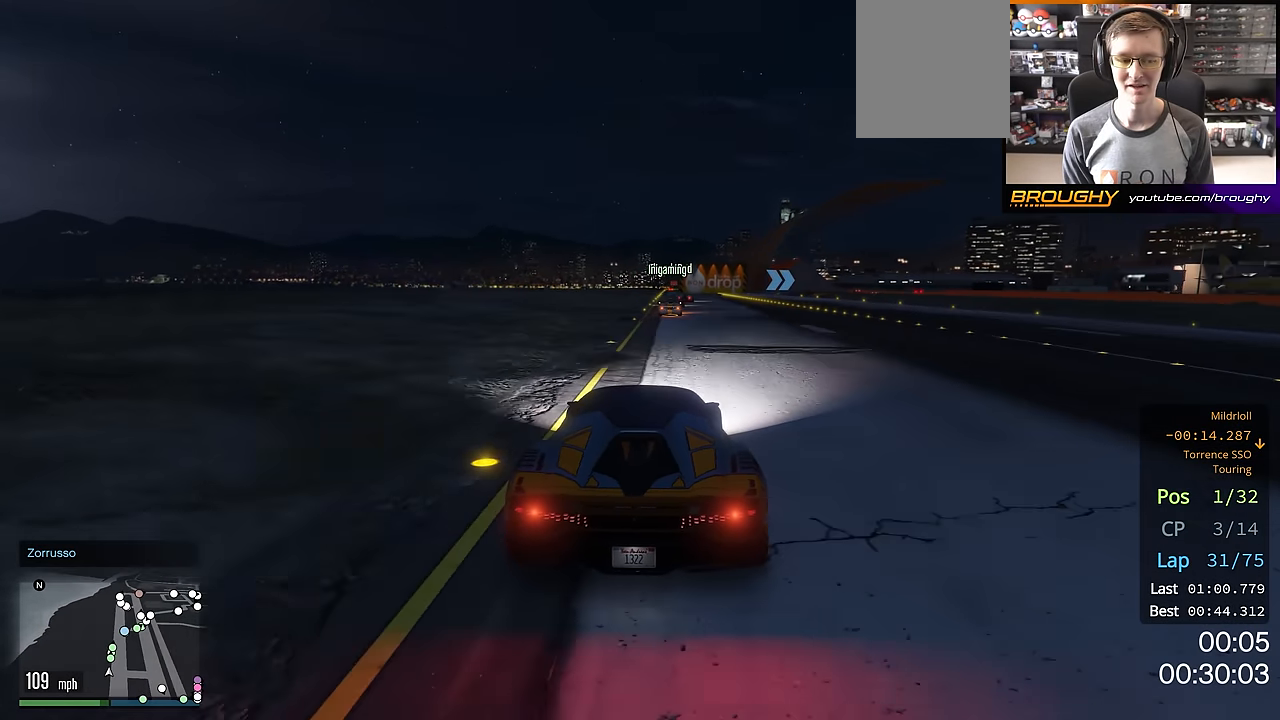
{"buttons": ["R2"], "left_stick": "center", "right_stick": "right", "events": []}
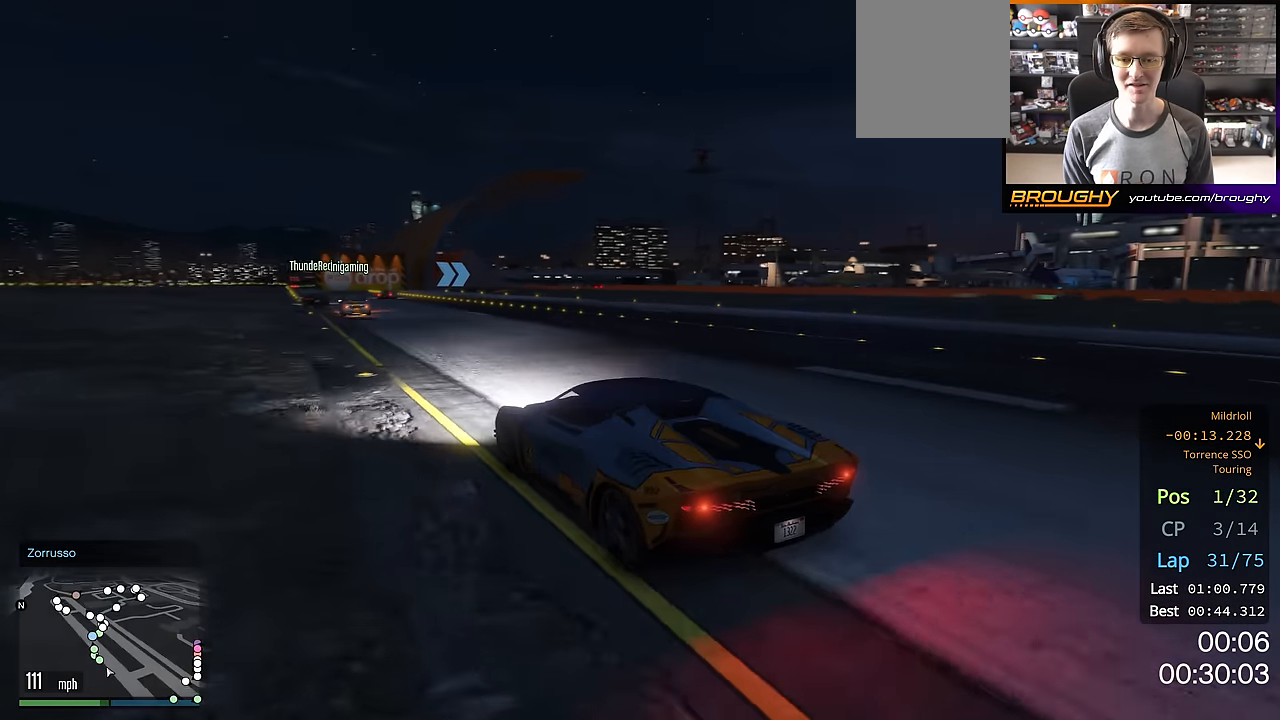
{"buttons": ["R2"], "left_stick": "center", "right_stick": "right", "events": []}
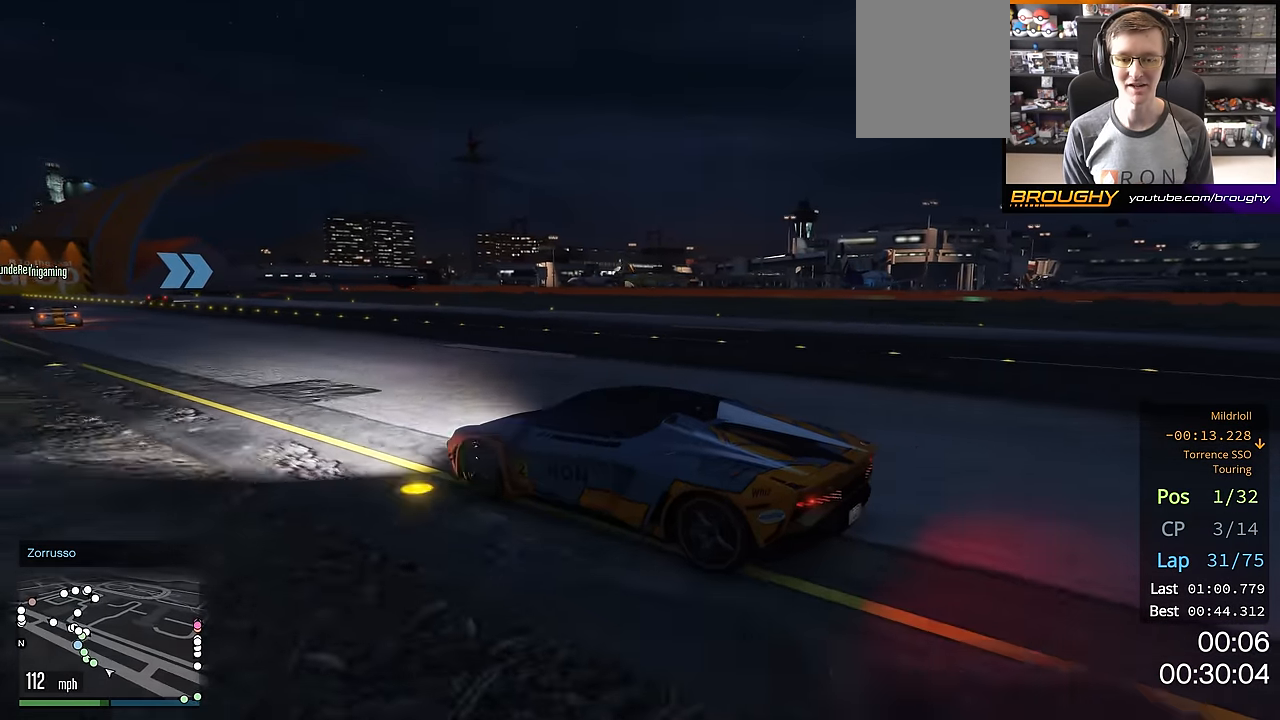
{"buttons": ["R2"], "left_stick": "center", "right_stick": "center", "events": [[167, "right_stick", "center"]]}
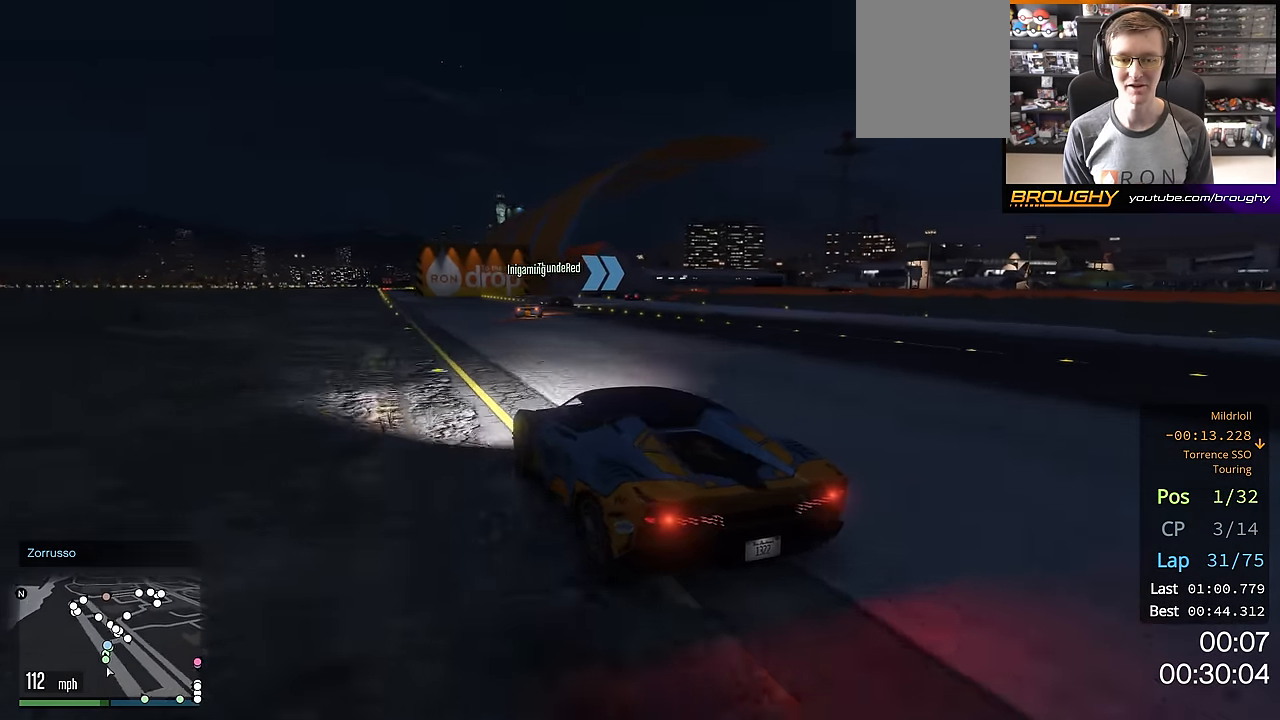
{"buttons": [], "left_stick": "right", "right_stick": "center", "events": [[217, "left_stick", "right"], [484, "R2", "up"]]}
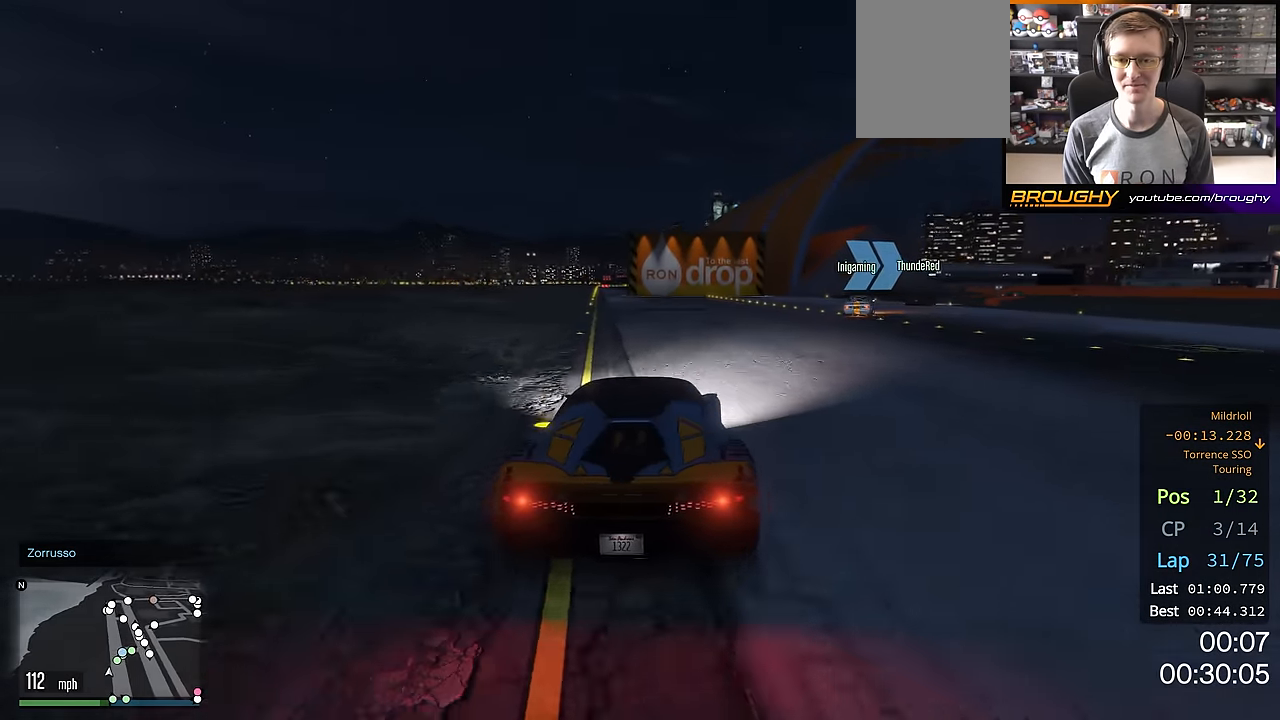
{"buttons": ["R2"], "left_stick": "right", "right_stick": "center", "events": [[401, "R2", "down"]]}
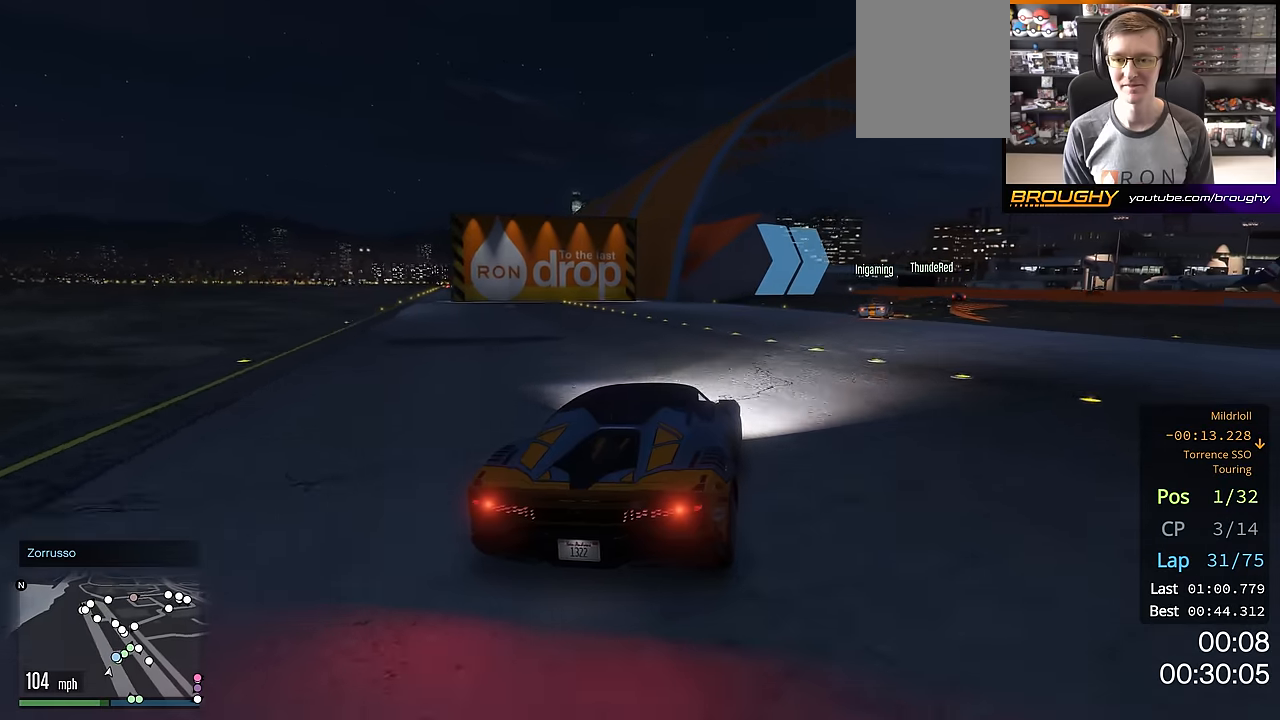
{"buttons": ["R2"], "left_stick": "right", "right_stick": "center", "events": [[67, "left_stick", "center"], [183, "left_stick", "right"], [417, "left_stick", "center"], [500, "left_stick", "right"]]}
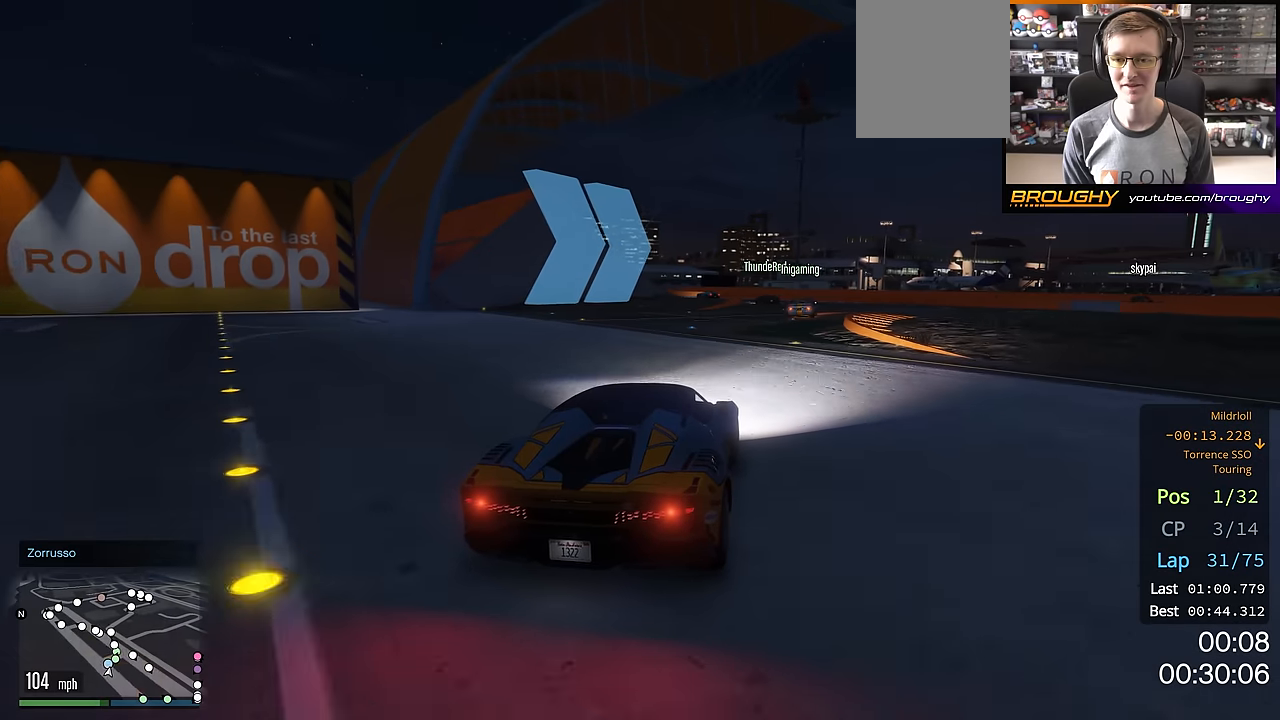
{"buttons": ["R2"], "left_stick": "up-left", "right_stick": "center", "events": [[184, "left_stick", "center"], [351, "left_stick", "up-left"]]}
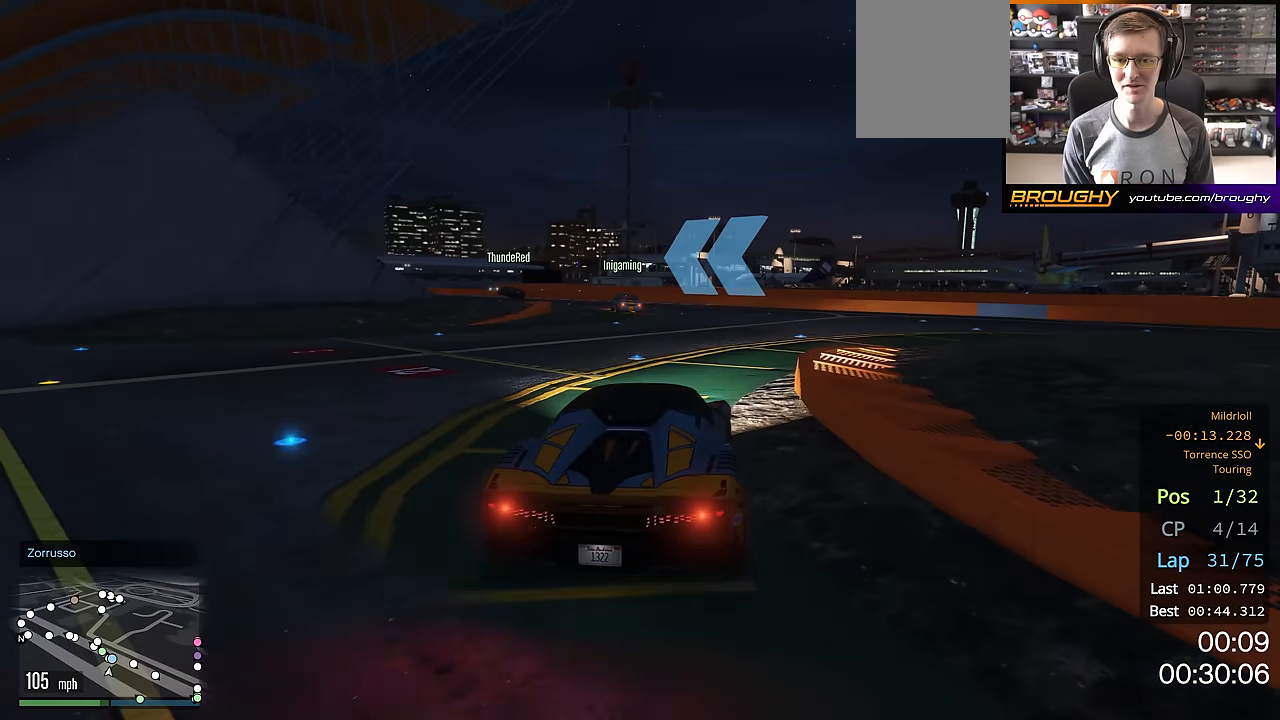
{"buttons": ["R2"], "left_stick": "center", "right_stick": "center", "events": [[17, "left_stick", "center"], [67, "left_stick", "up-left"], [250, "left_stick", "center"], [300, "left_stick", "up-left"], [467, "left_stick", "center"]]}
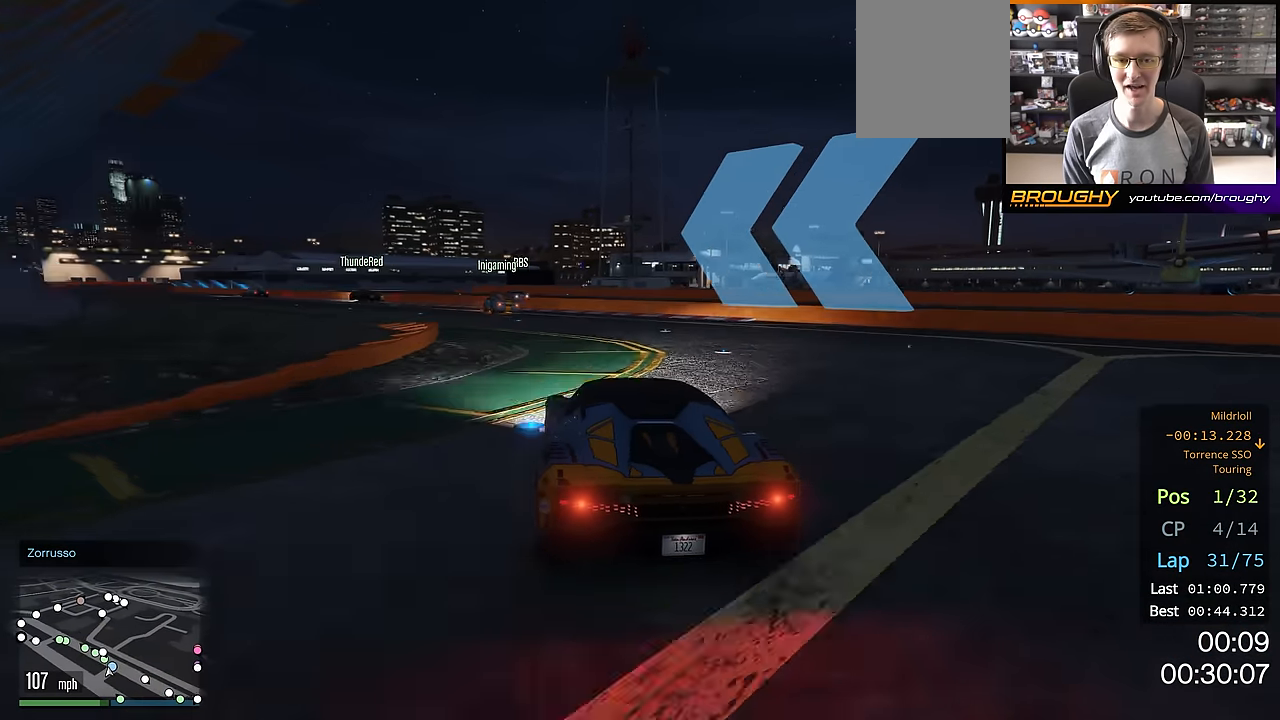
{"buttons": ["R2"], "left_stick": "center", "right_stick": "center", "events": [[34, "left_stick", "up-left"], [217, "left_stick", "center"], [301, "left_stick", "up-left"], [467, "left_stick", "center"]]}
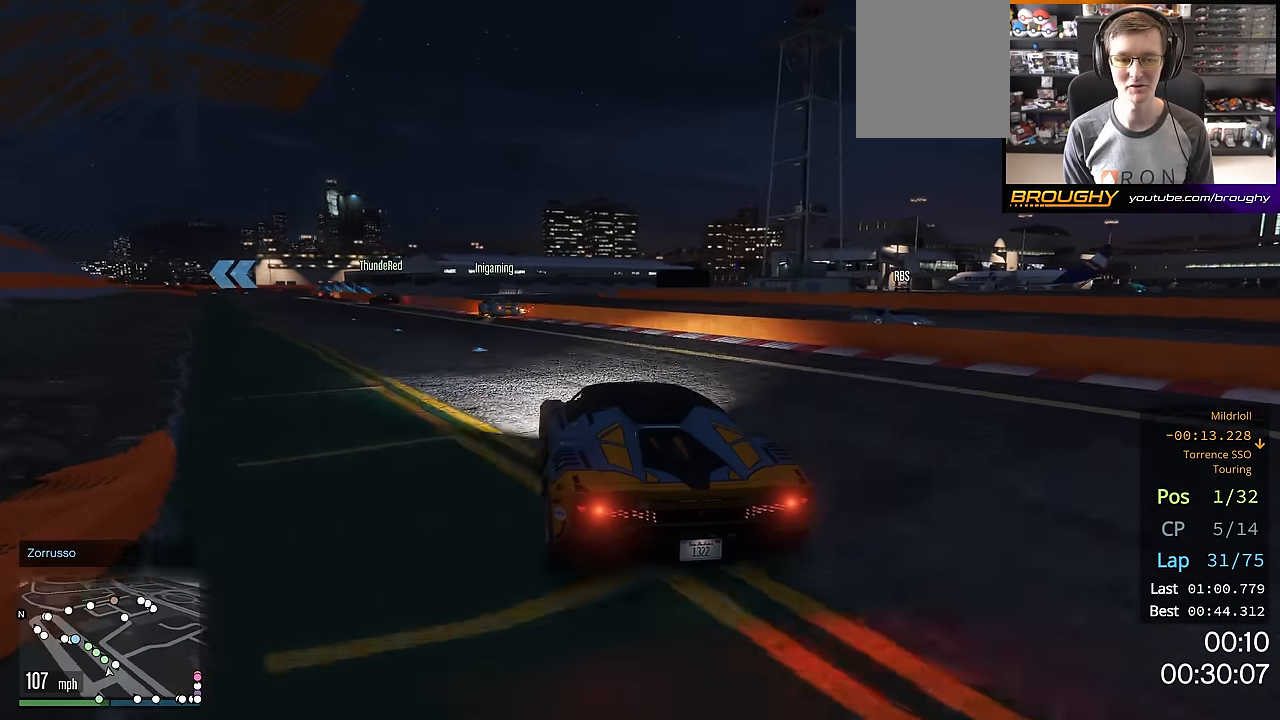
{"buttons": ["R2"], "left_stick": "up-left", "right_stick": "center", "events": [[100, "left_stick", "up-left"], [283, "left_stick", "center"], [384, "left_stick", "up-left"]]}